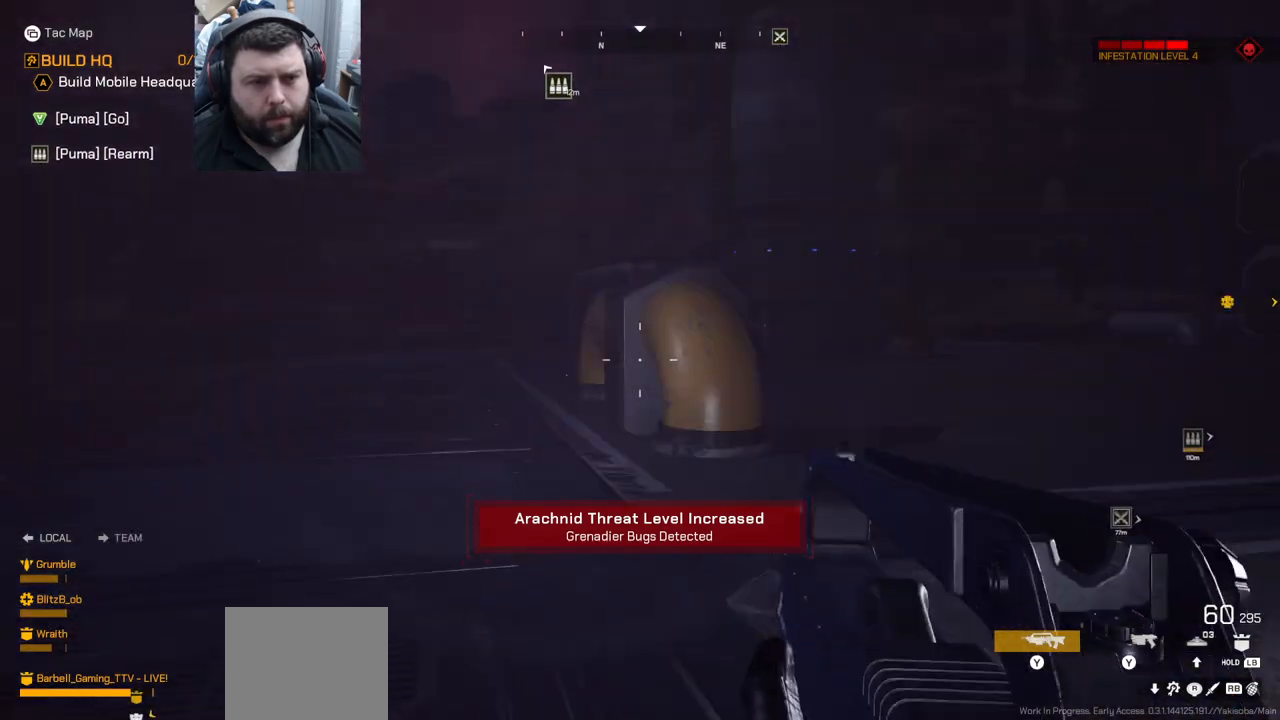
Gameplay with a controller (PlayStation layout); each line is a JSON object with the inputs held at the frame after it. "events" lists button and stick changes between this image and that frame as [ms after this image, input, new state], when the widget could be followed in between. Not read: L1.
{"buttons": [], "left_stick": "up-left", "right_stick": "down-right", "events": [[367, "right_stick", "down-right"]]}
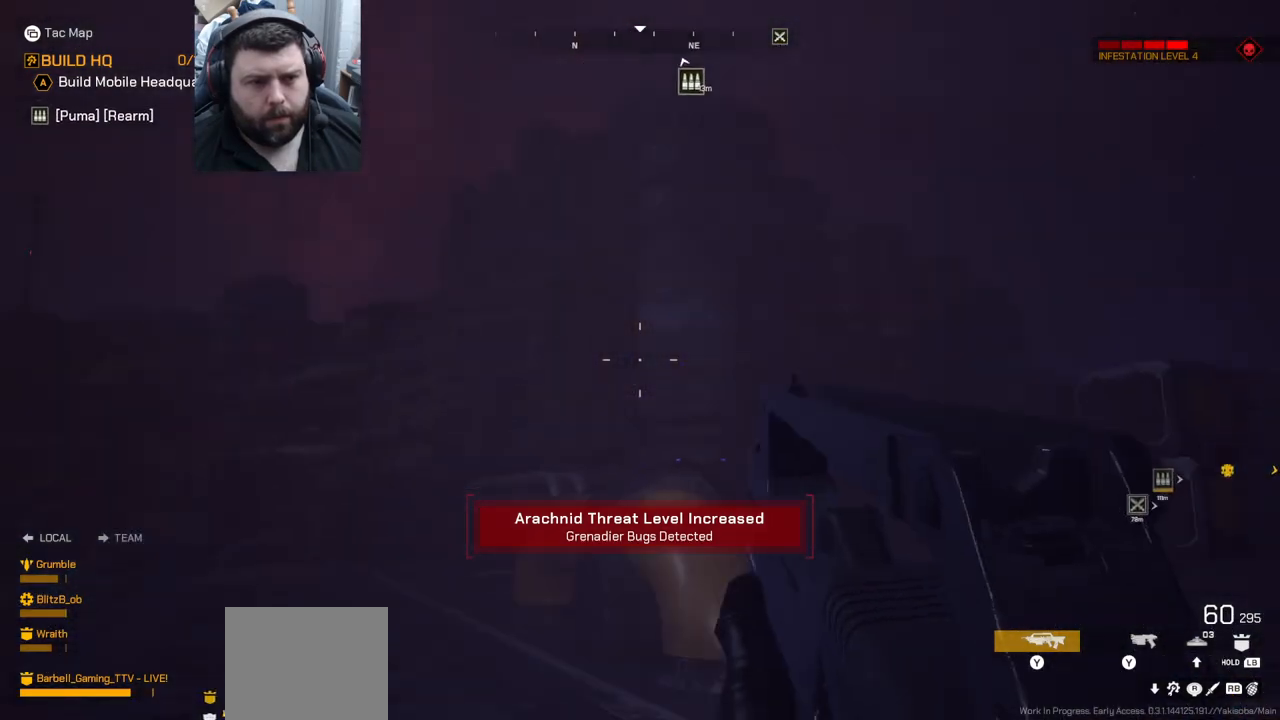
{"buttons": [], "left_stick": "up-left", "right_stick": "center", "events": [[17, "right_stick", "center"], [117, "left_stick", "left"], [117, "right_stick", "left"], [300, "right_stick", "center"], [333, "left_stick", "up-left"]]}
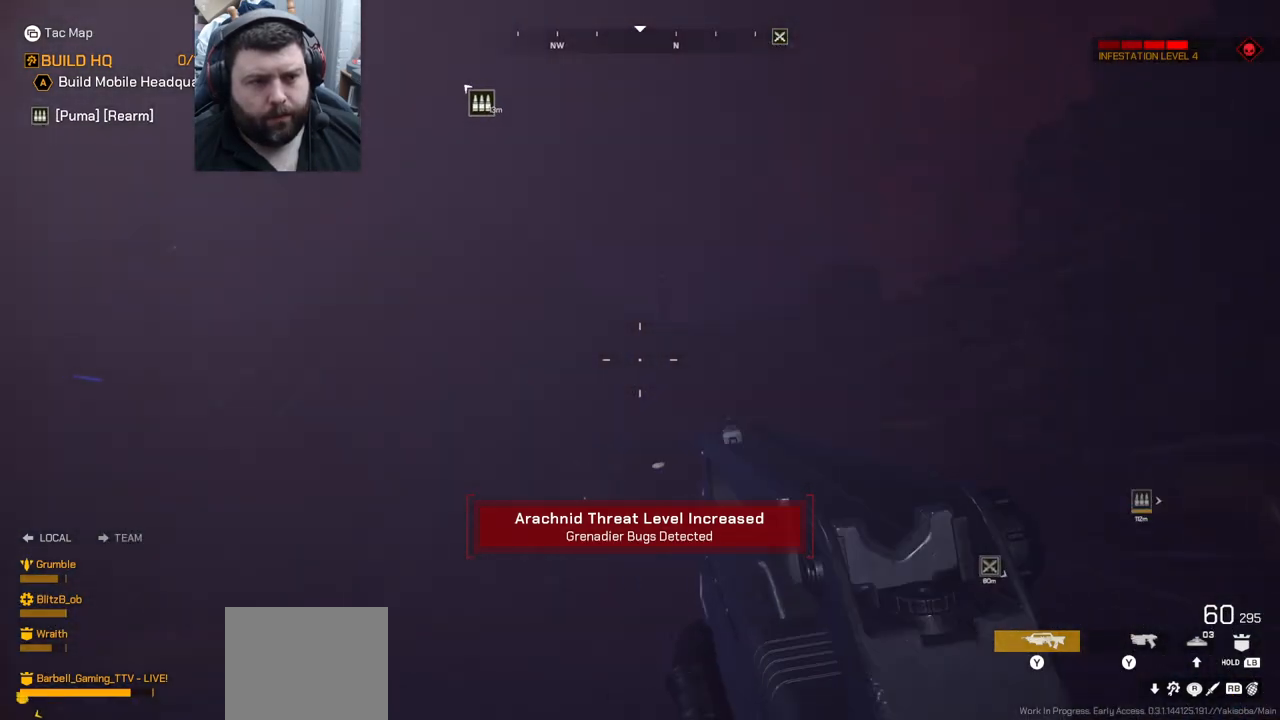
{"buttons": [], "left_stick": "up", "right_stick": "center", "events": [[17, "right_stick", "up-left"], [117, "left_stick", "up"], [183, "right_stick", "center"], [350, "L3", "down"], [367, "right_stick", "up"], [483, "L3", "up"], [483, "right_stick", "center"]]}
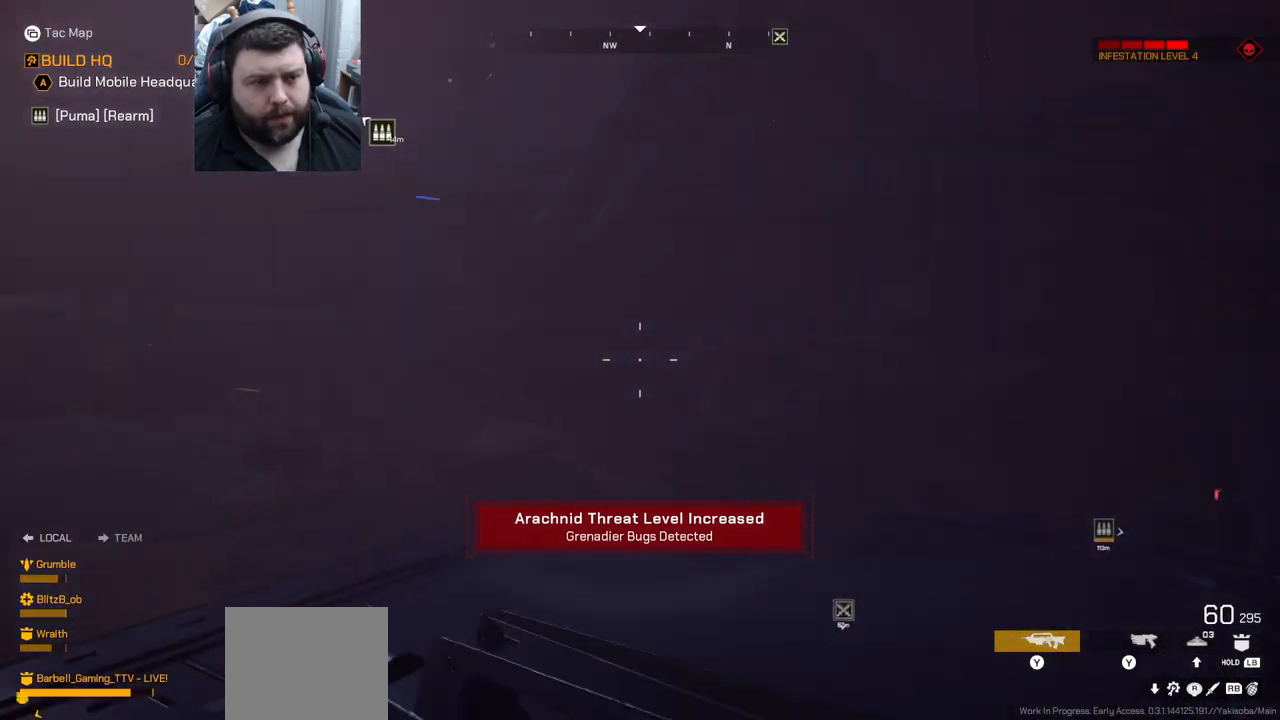
{"buttons": [], "left_stick": "up-right", "right_stick": "right", "events": [[133, "right_stick", "up"], [300, "right_stick", "center"], [450, "left_stick", "up-right"], [450, "right_stick", "right"]]}
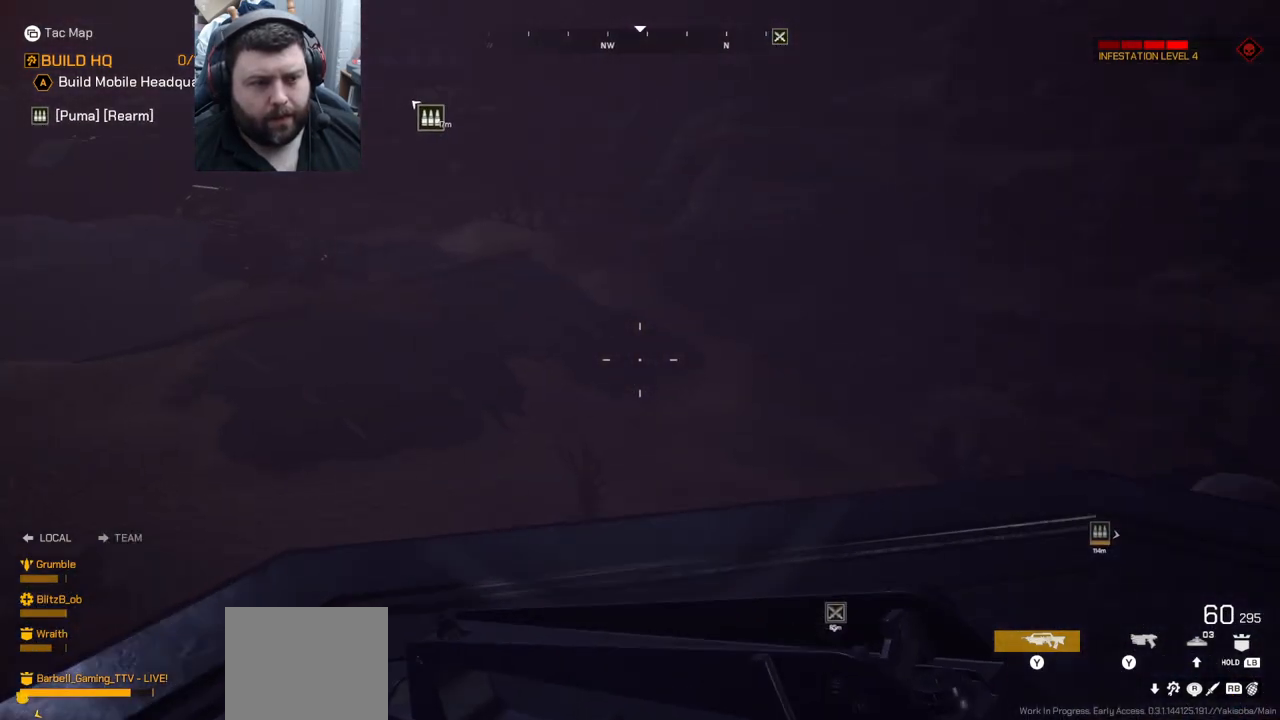
{"buttons": [], "left_stick": "up-right", "right_stick": "center", "events": [[133, "right_stick", "center"], [283, "right_stick", "right"], [417, "right_stick", "center"]]}
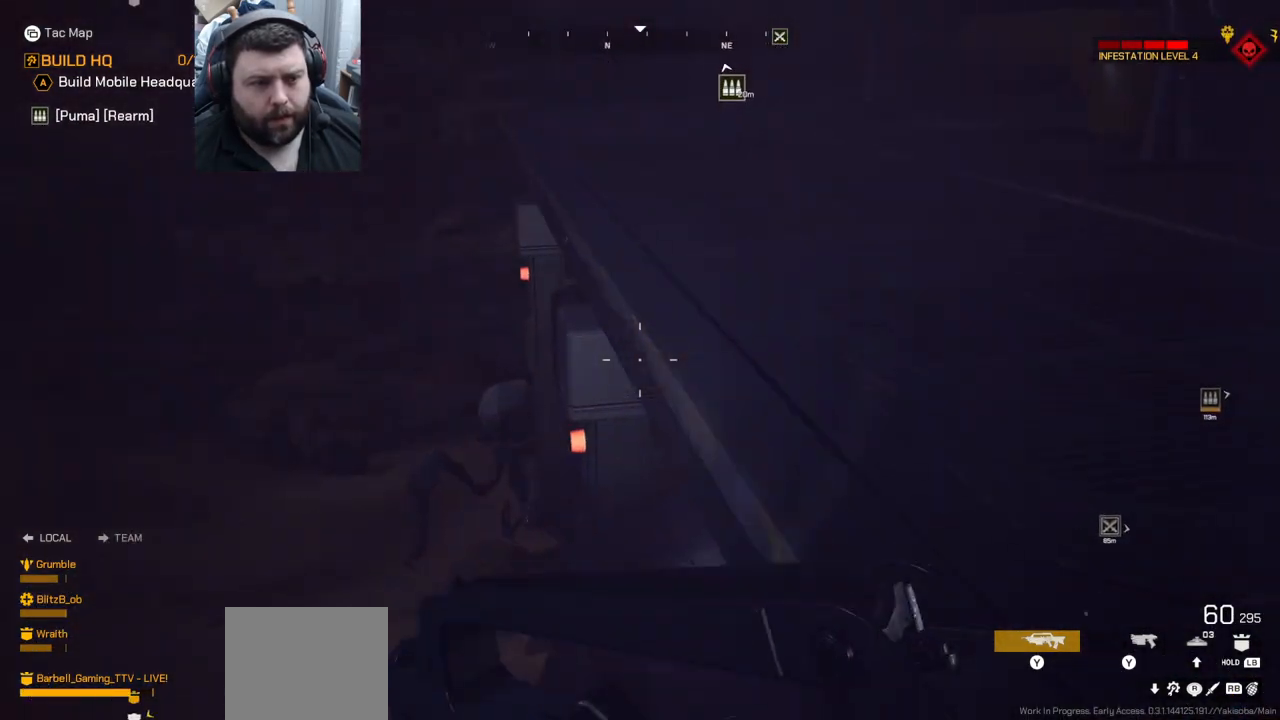
{"buttons": ["R2"], "left_stick": "left", "right_stick": "right", "events": [[50, "left_stick", "down-right"], [50, "right_stick", "up-left"], [117, "R2", "down"], [200, "left_stick", "left"], [200, "right_stick", "center"], [400, "right_stick", "right"]]}
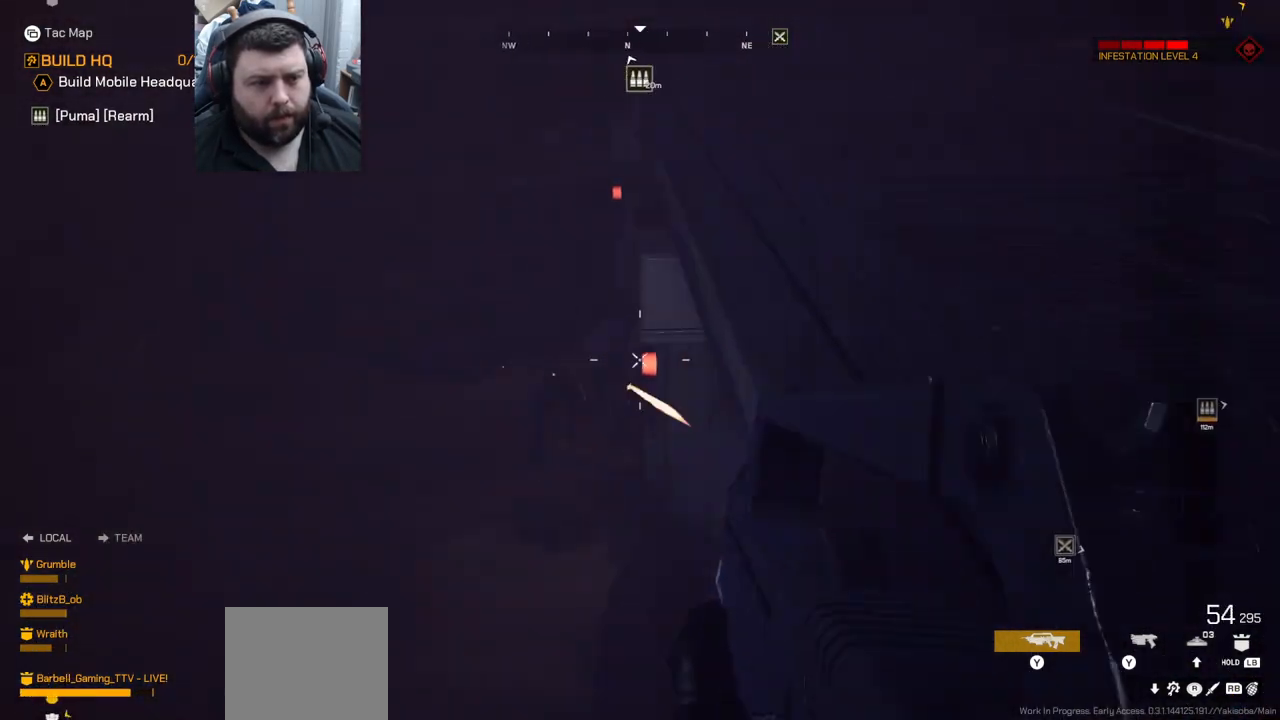
{"buttons": ["R2"], "left_stick": "left", "right_stick": "left", "events": [[33, "right_stick", "center"], [83, "left_stick", "center"], [200, "left_stick", "down"], [250, "left_stick", "down-left"], [367, "left_stick", "left"], [400, "right_stick", "left"]]}
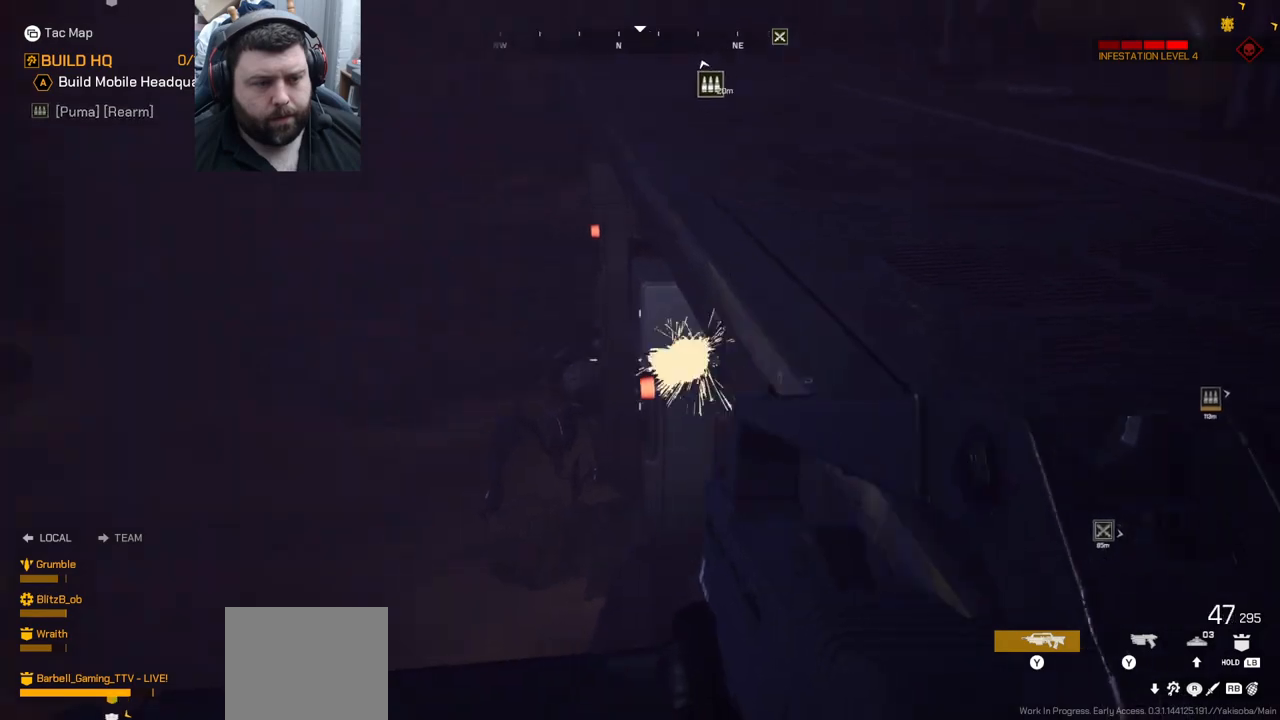
{"buttons": ["R2"], "left_stick": "up-left", "right_stick": "up-left", "events": [[17, "left_stick", "center"], [50, "right_stick", "center"], [400, "left_stick", "up-left"], [400, "right_stick", "up-left"]]}
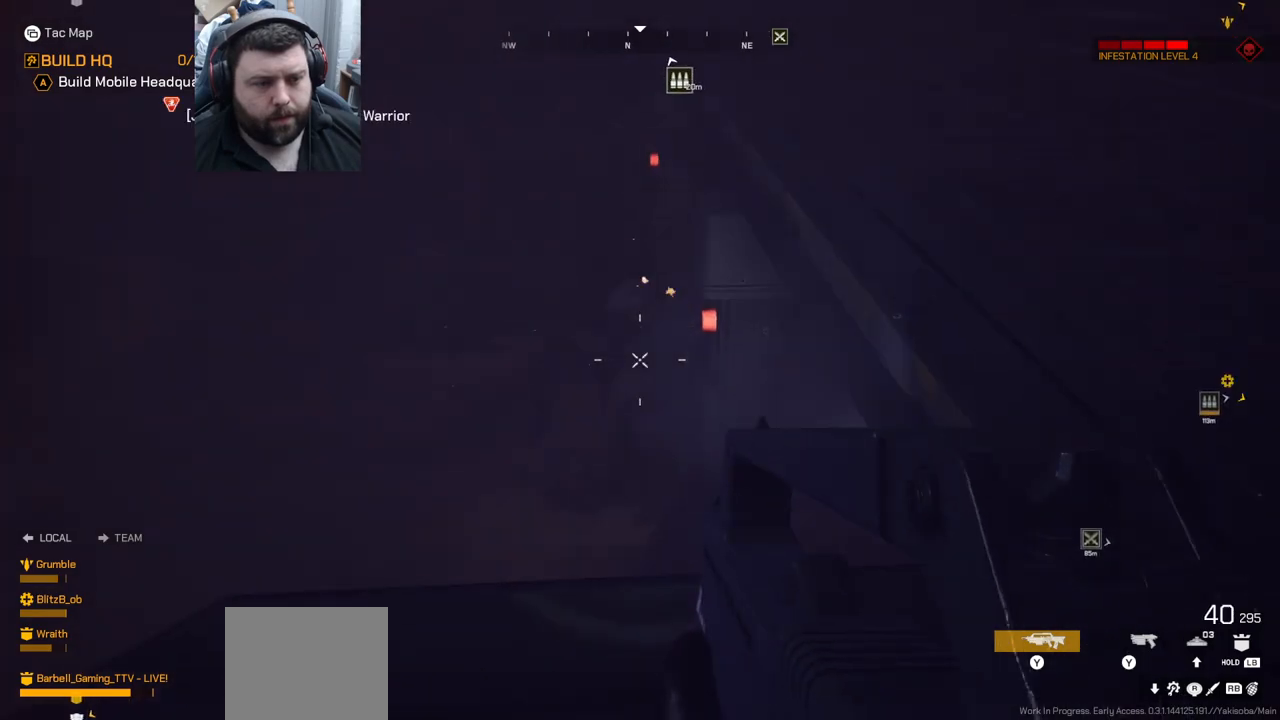
{"buttons": ["R2"], "left_stick": "center", "right_stick": "center", "events": [[33, "right_stick", "center"], [83, "left_stick", "center"], [250, "left_stick", "up-left"], [400, "left_stick", "center"]]}
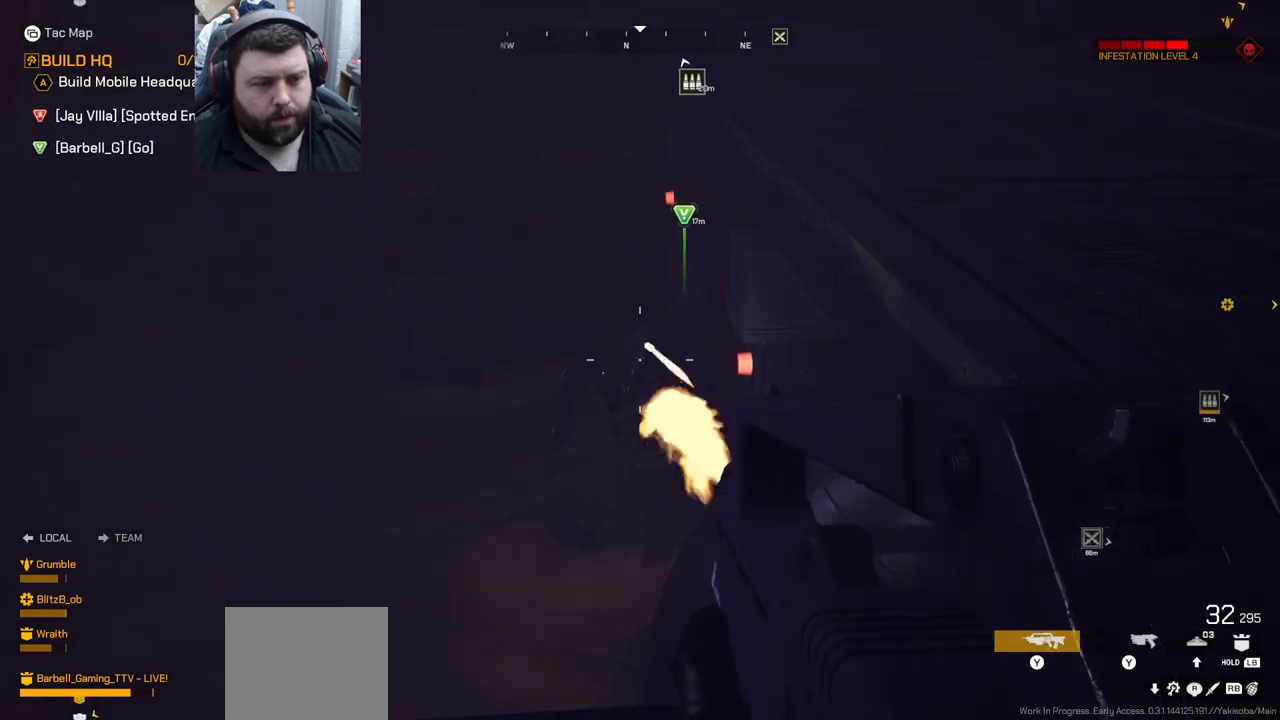
{"buttons": ["R2"], "left_stick": "center", "right_stick": "center", "events": [[133, "right_stick", "up"], [150, "left_stick", "left"], [217, "right_stick", "center"], [267, "left_stick", "center"]]}
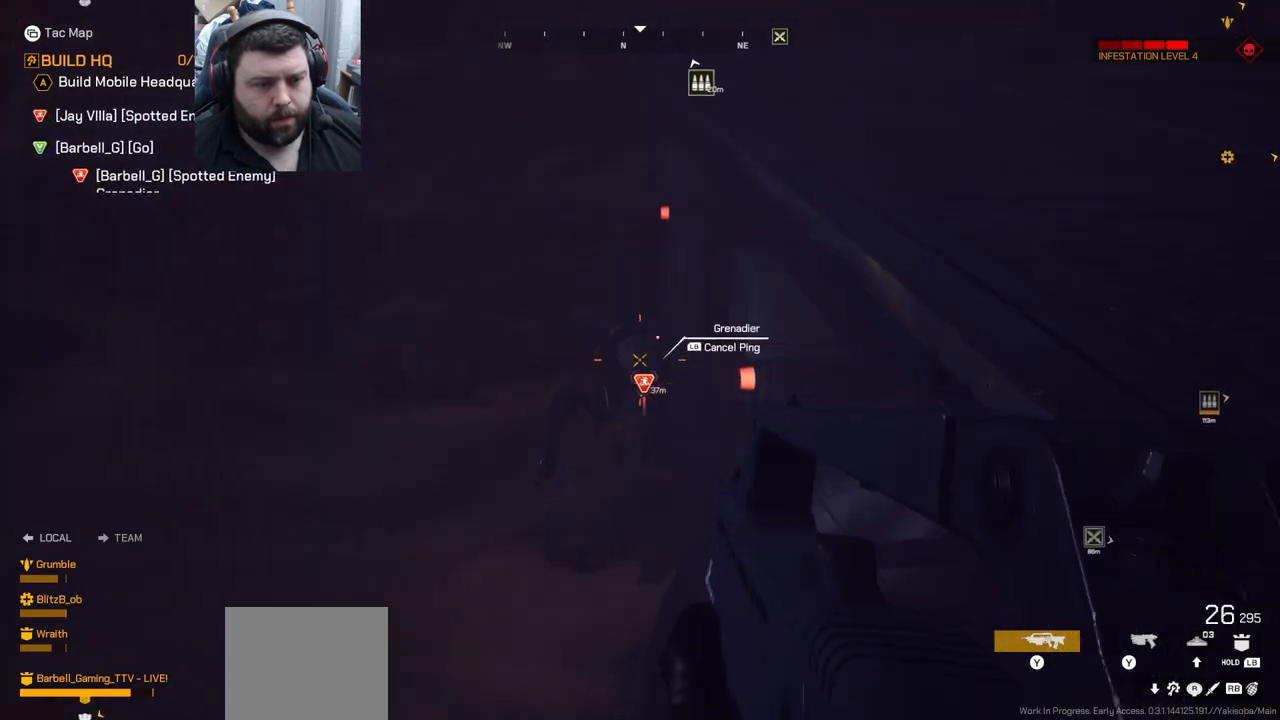
{"buttons": ["R2"], "left_stick": "down-left", "right_stick": "up", "events": [[183, "left_stick", "left"], [233, "right_stick", "up-left"], [317, "right_stick", "center"], [350, "left_stick", "center"], [433, "left_stick", "down-left"], [450, "right_stick", "up"]]}
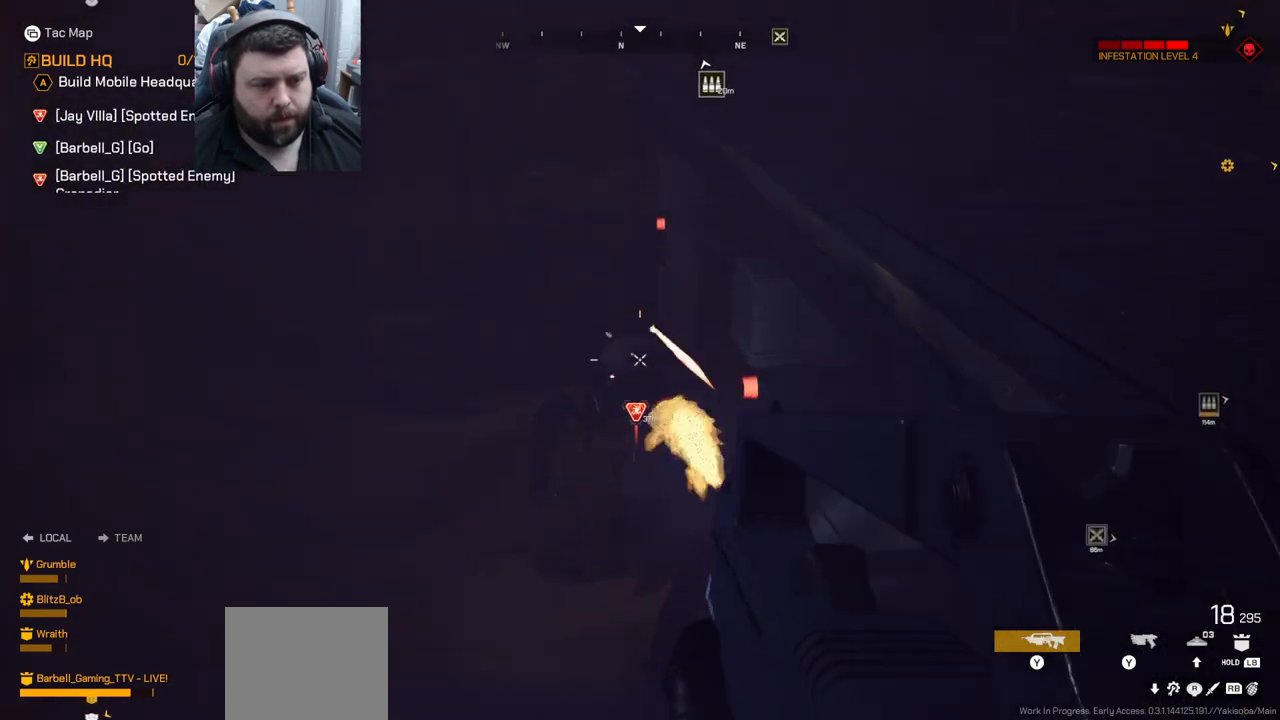
{"buttons": ["R1"], "left_stick": "up-left", "right_stick": "center", "events": [[33, "right_stick", "center"], [233, "left_stick", "center"], [267, "R2", "up"], [367, "left_stick", "left"], [433, "left_stick", "up-left"], [483, "R1", "down"]]}
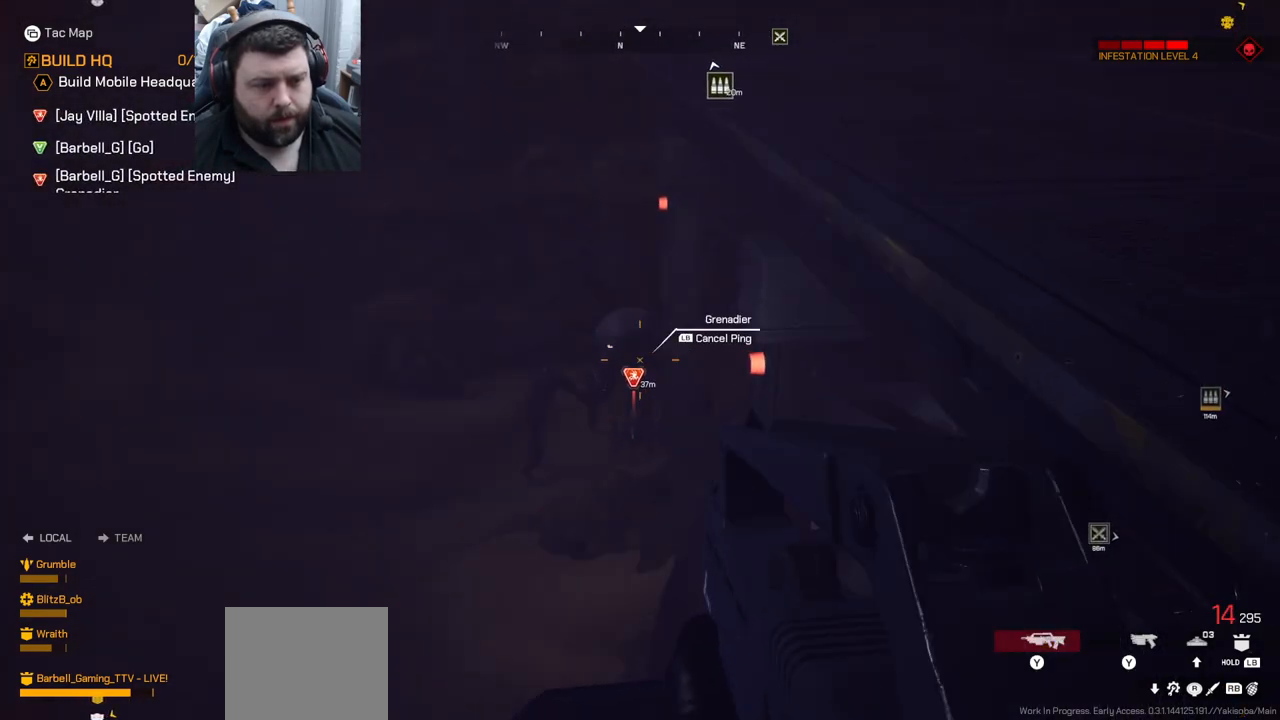
{"buttons": [], "left_stick": "down", "right_stick": "center", "events": [[67, "R1", "up"], [117, "left_stick", "center"], [117, "right_stick", "down"], [267, "right_stick", "center"], [350, "right_stick", "down"], [433, "right_stick", "center"], [483, "left_stick", "down"]]}
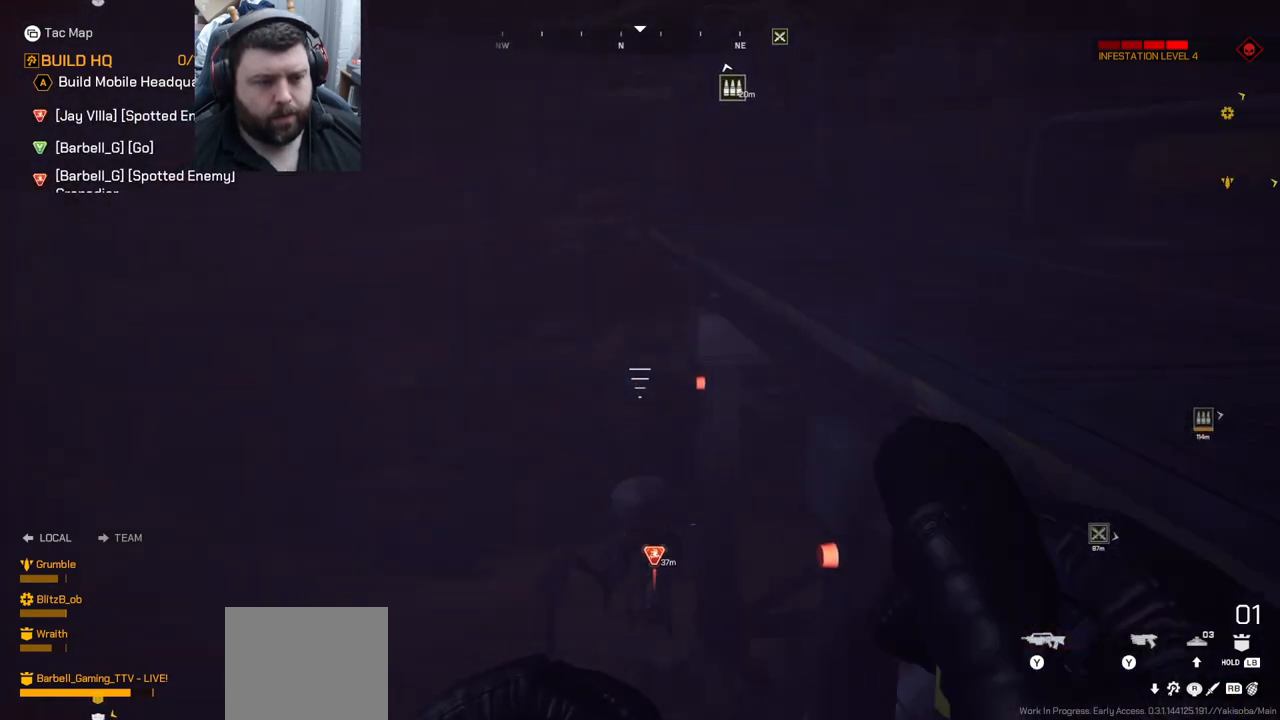
{"buttons": [], "left_stick": "down-right", "right_stick": "center", "events": [[500, "left_stick", "down-right"]]}
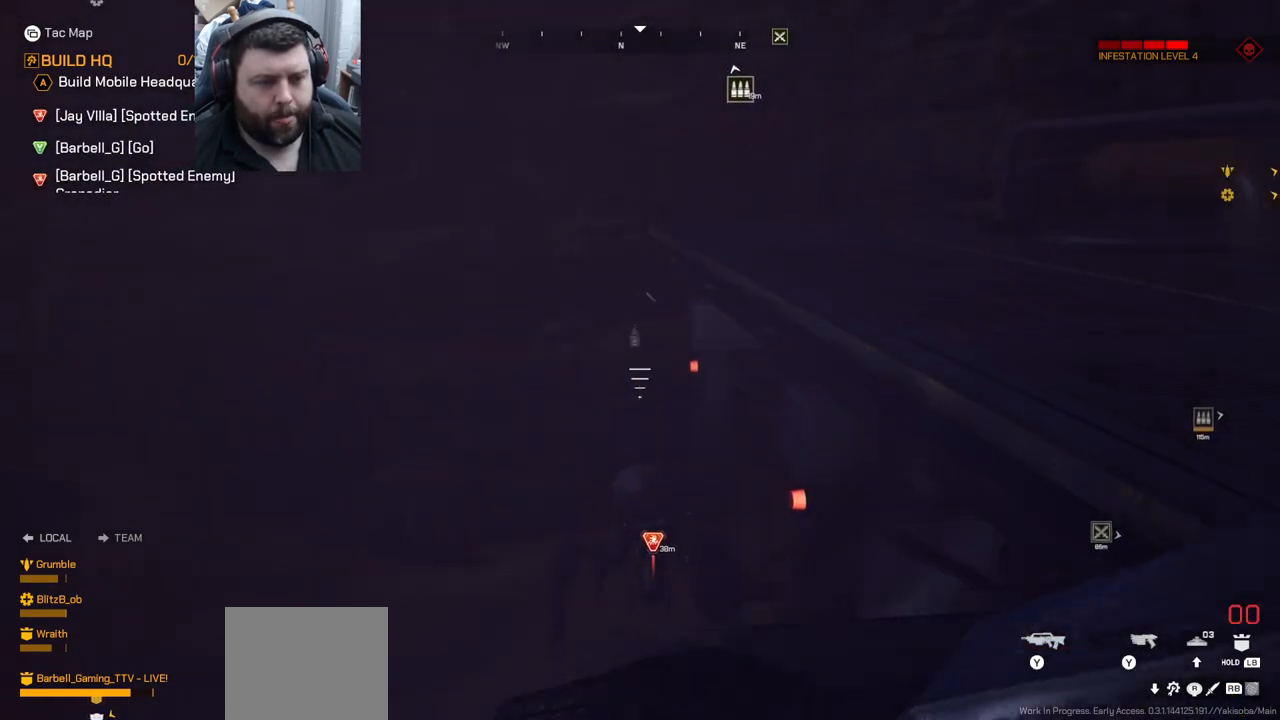
{"buttons": [], "left_stick": "down-right", "right_stick": "center", "events": [[383, "right_stick", "up"], [467, "right_stick", "center"]]}
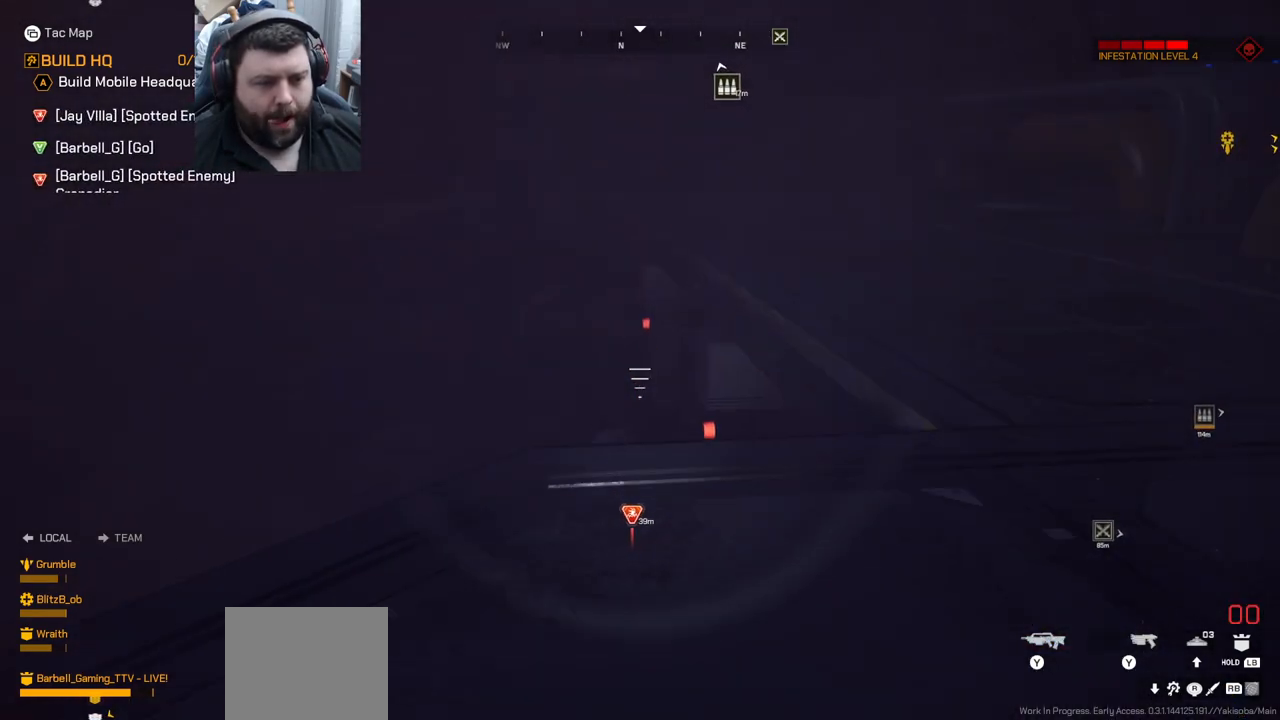
{"buttons": [], "left_stick": "up-right", "right_stick": "center", "events": [[133, "TRIANGLE", "down"], [133, "left_stick", "right"], [250, "TRIANGLE", "up"], [250, "left_stick", "up-right"], [333, "TRIANGLE", "down"], [417, "TRIANGLE", "up"]]}
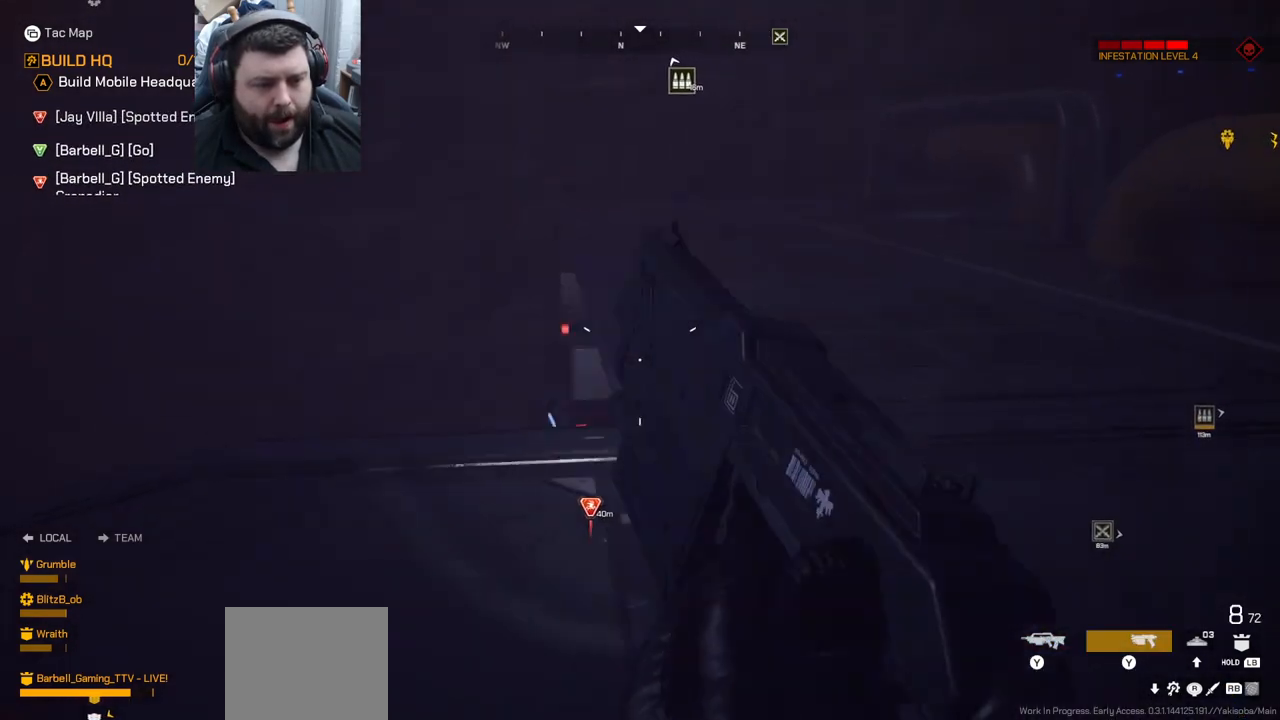
{"buttons": [], "left_stick": "up", "right_stick": "center", "events": [[150, "left_stick", "up"], [217, "L3", "down"], [383, "L3", "up"]]}
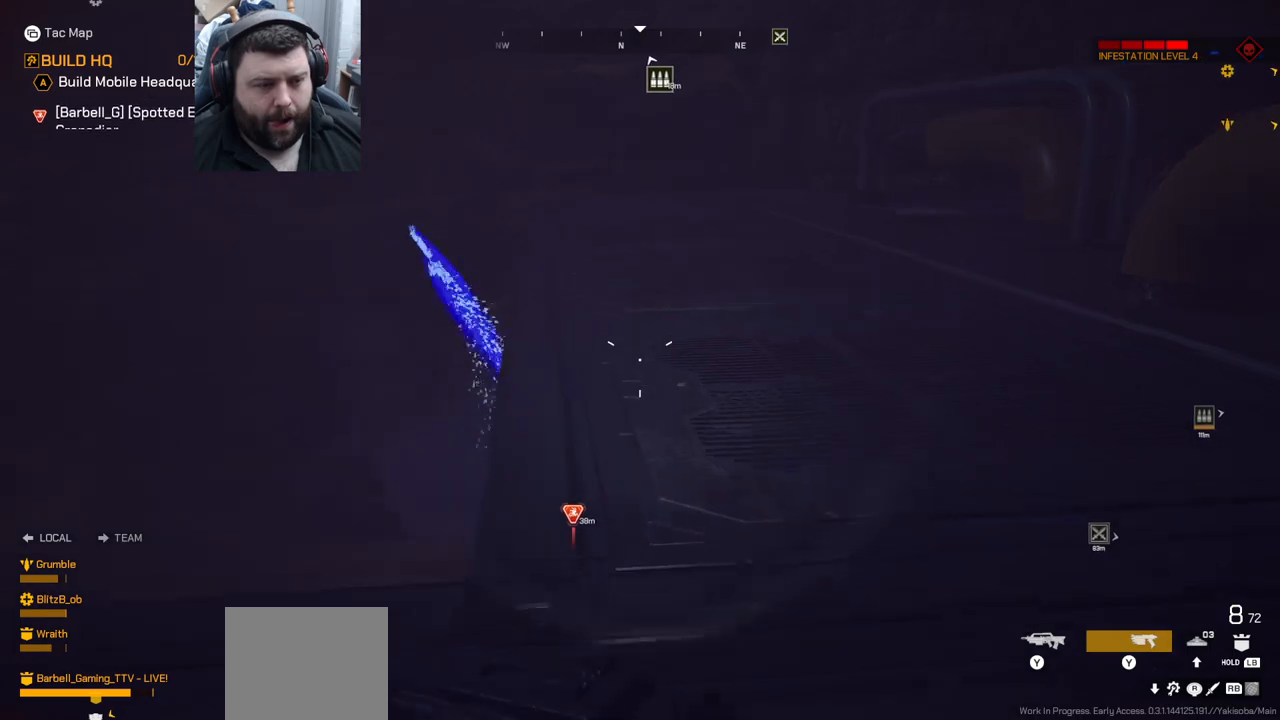
{"buttons": [], "left_stick": "up", "right_stick": "center", "events": [[200, "TRIANGLE", "down"], [283, "TRIANGLE", "up"]]}
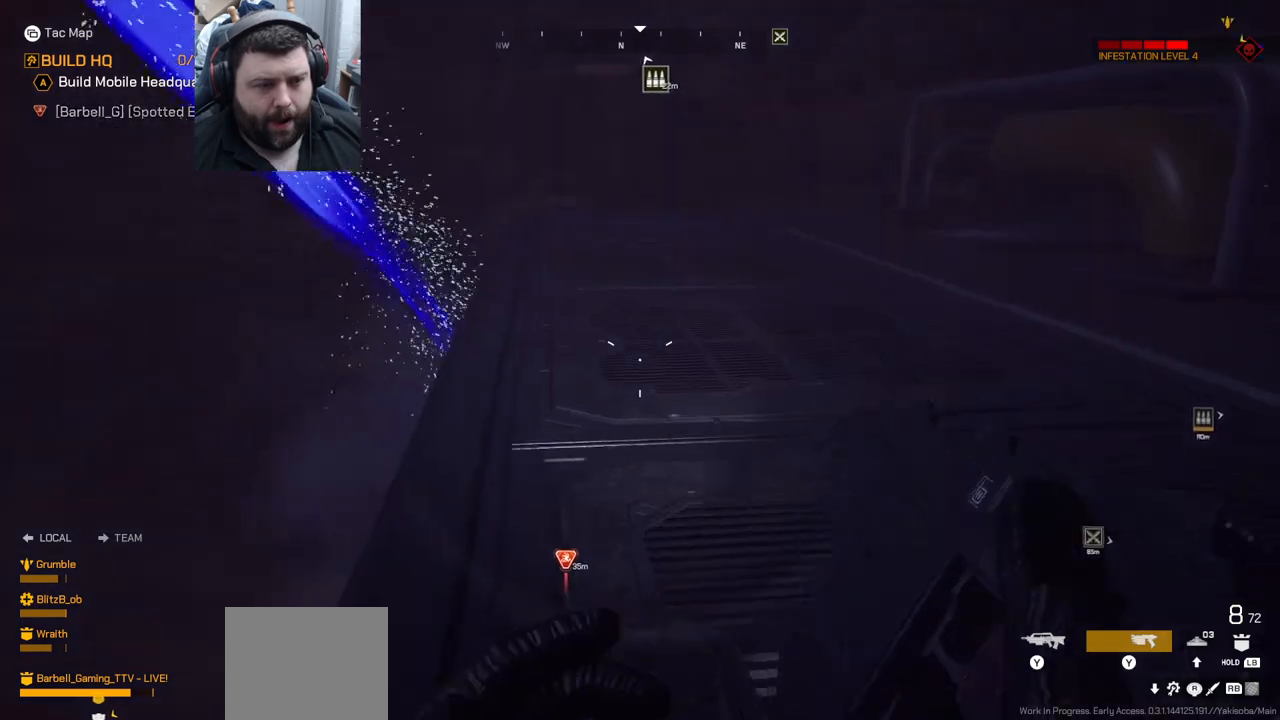
{"buttons": ["SQUARE"], "left_stick": "up", "right_stick": "center", "events": [[17, "right_stick", "up-left"], [100, "right_stick", "center"], [350, "SQUARE", "down"], [417, "SQUARE", "up"], [467, "SQUARE", "down"]]}
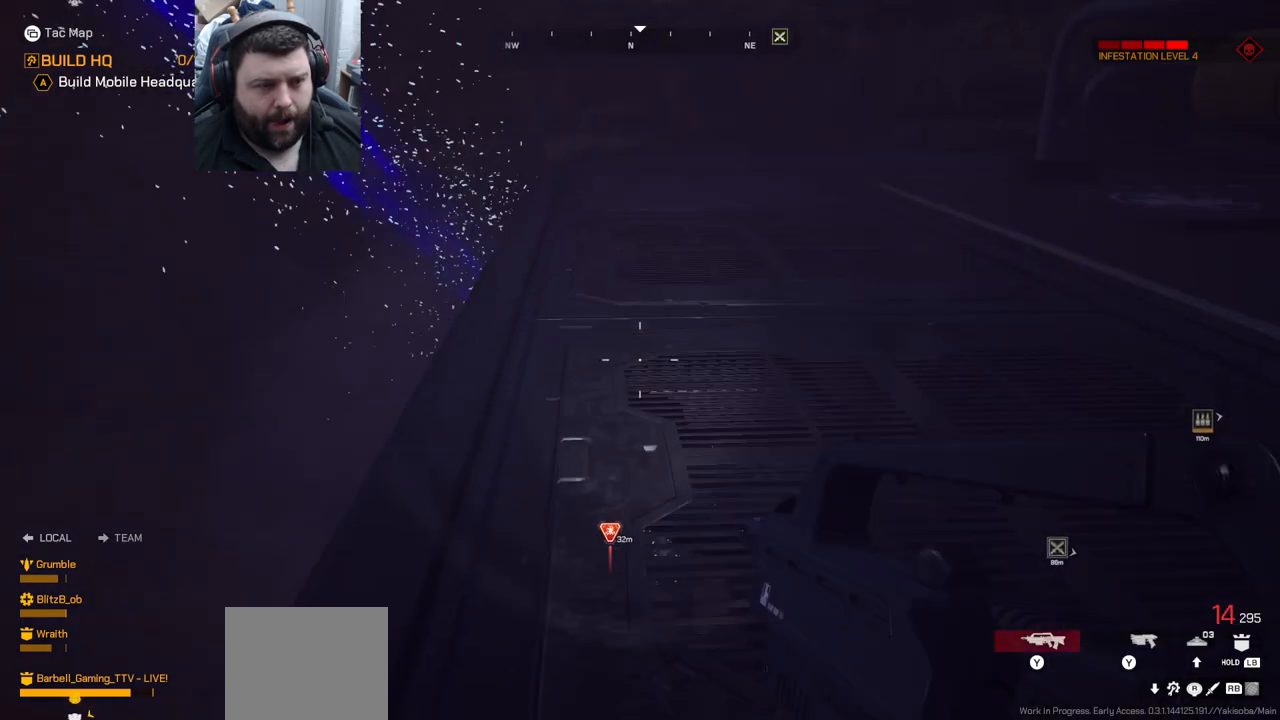
{"buttons": [], "left_stick": "up", "right_stick": "up-left", "events": [[50, "SQUARE", "up"], [383, "right_stick", "up-left"]]}
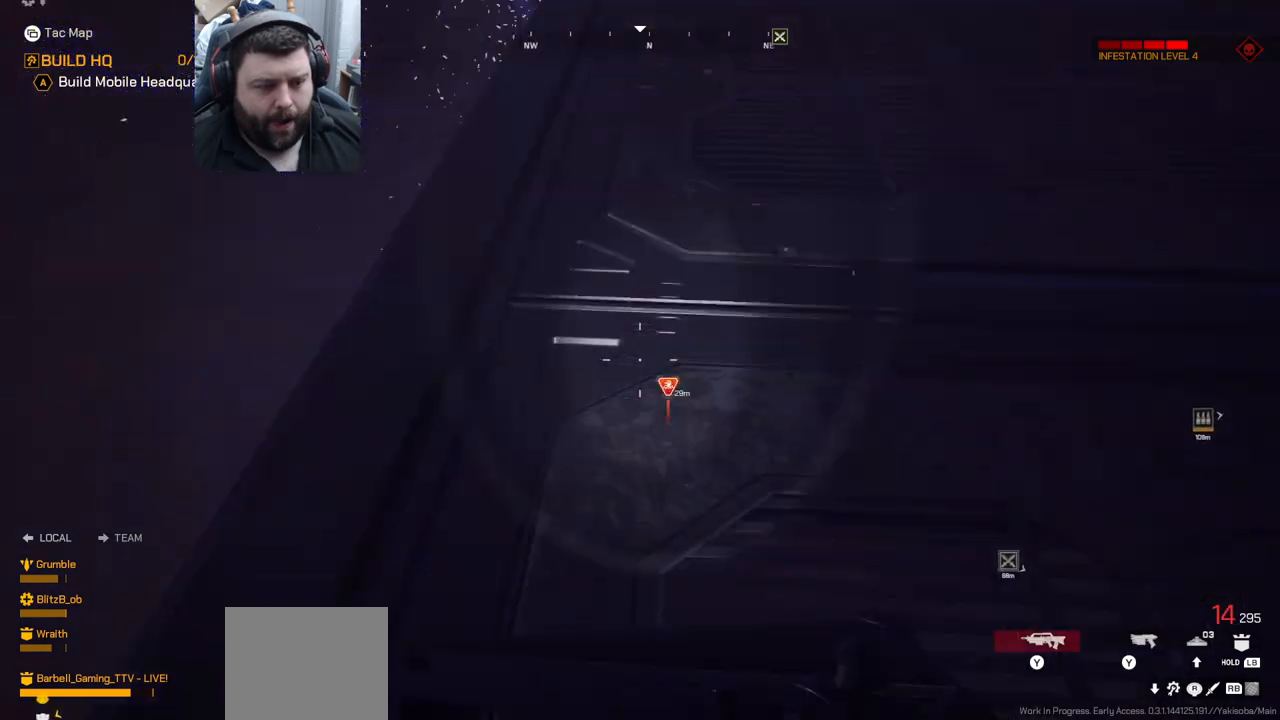
{"buttons": [], "left_stick": "up", "right_stick": "center", "events": [[33, "right_stick", "center"], [317, "right_stick", "up"], [417, "right_stick", "center"]]}
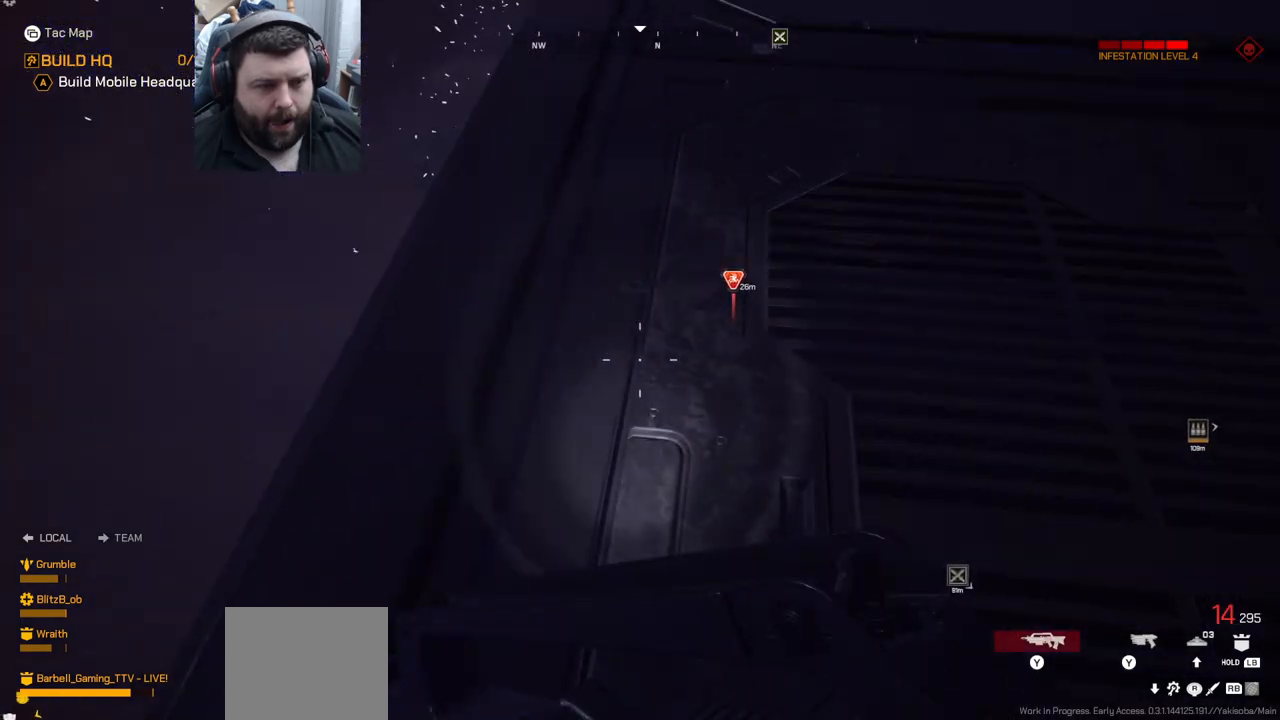
{"buttons": [], "left_stick": "up", "right_stick": "center", "events": []}
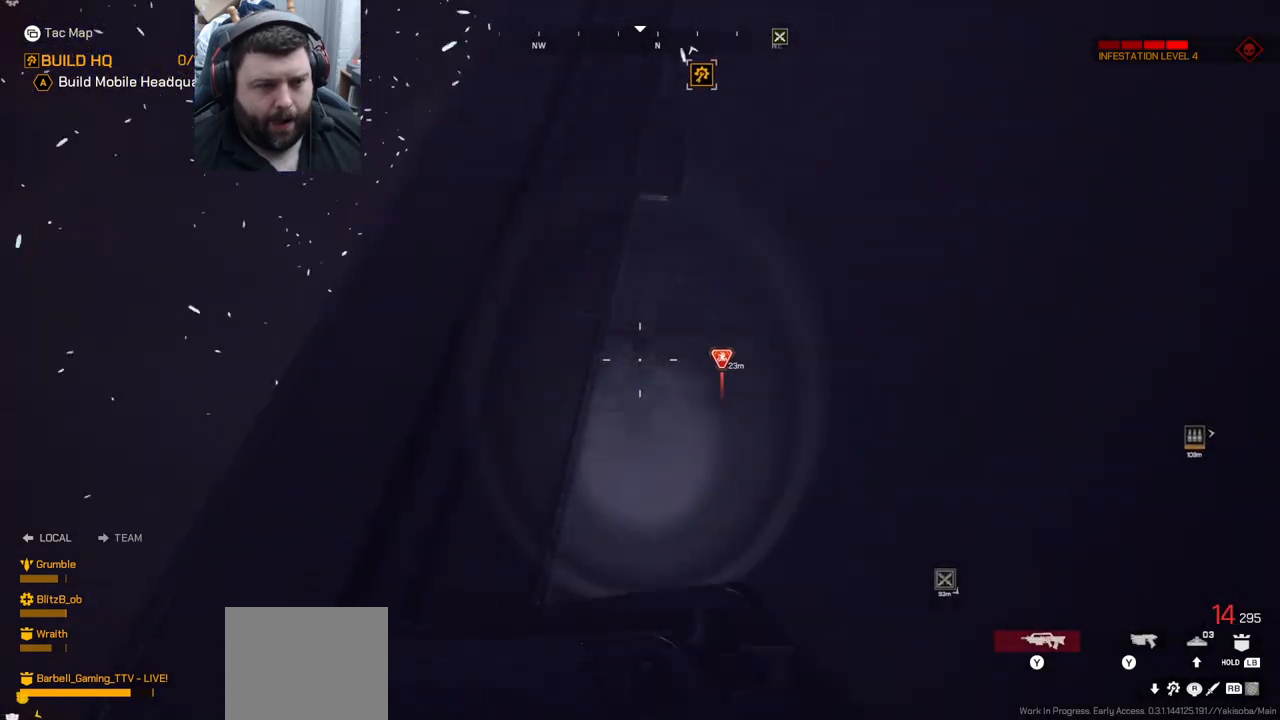
{"buttons": [], "left_stick": "up-left", "right_stick": "right", "events": [[167, "left_stick", "up-left"], [350, "right_stick", "right"]]}
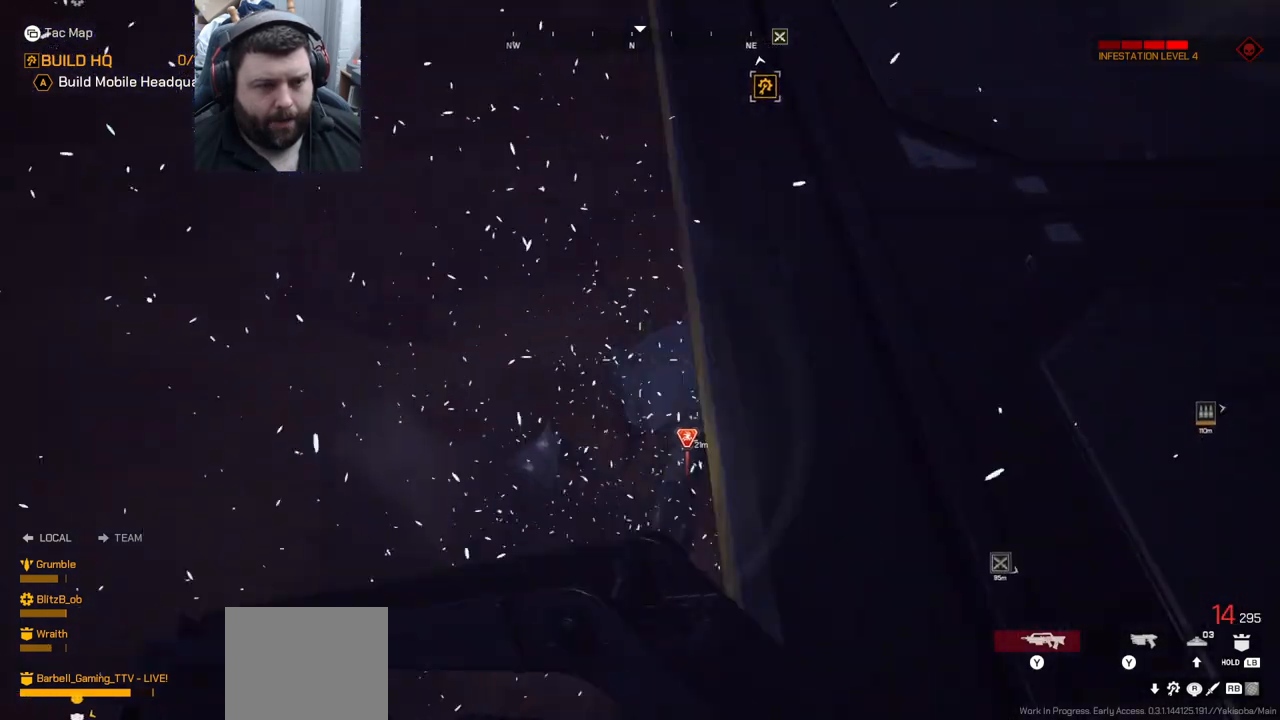
{"buttons": ["R2"], "left_stick": "up-left", "right_stick": "center", "events": [[350, "right_stick", "center"], [483, "R2", "down"]]}
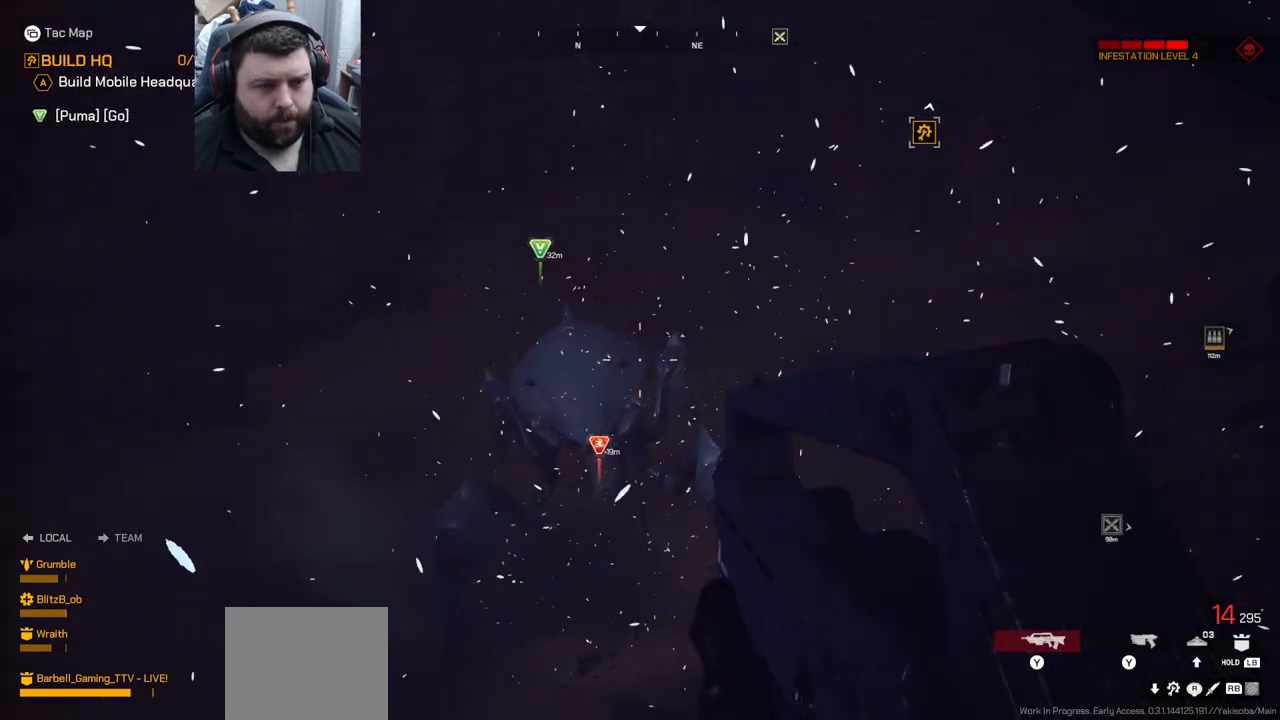
{"buttons": ["R2"], "left_stick": "up-left", "right_stick": "down-right", "events": [[433, "right_stick", "down-right"]]}
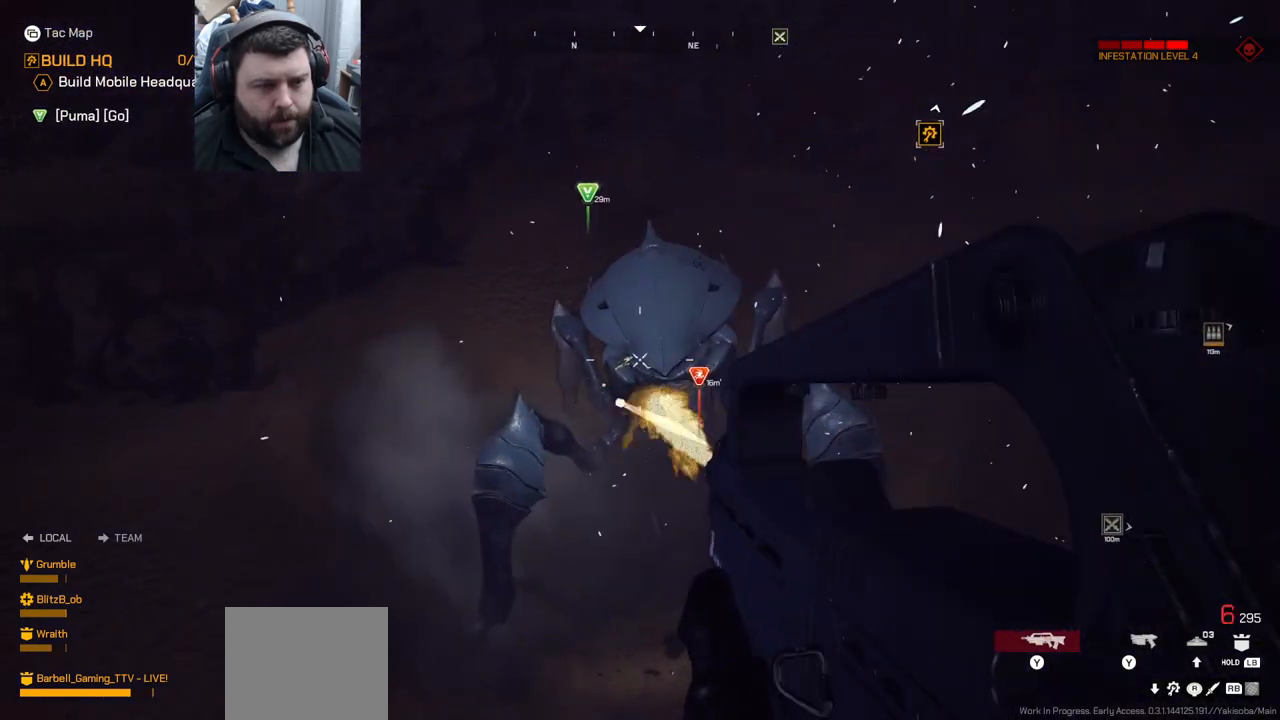
{"buttons": ["R2"], "left_stick": "up-left", "right_stick": "down", "events": [[333, "right_stick", "down"]]}
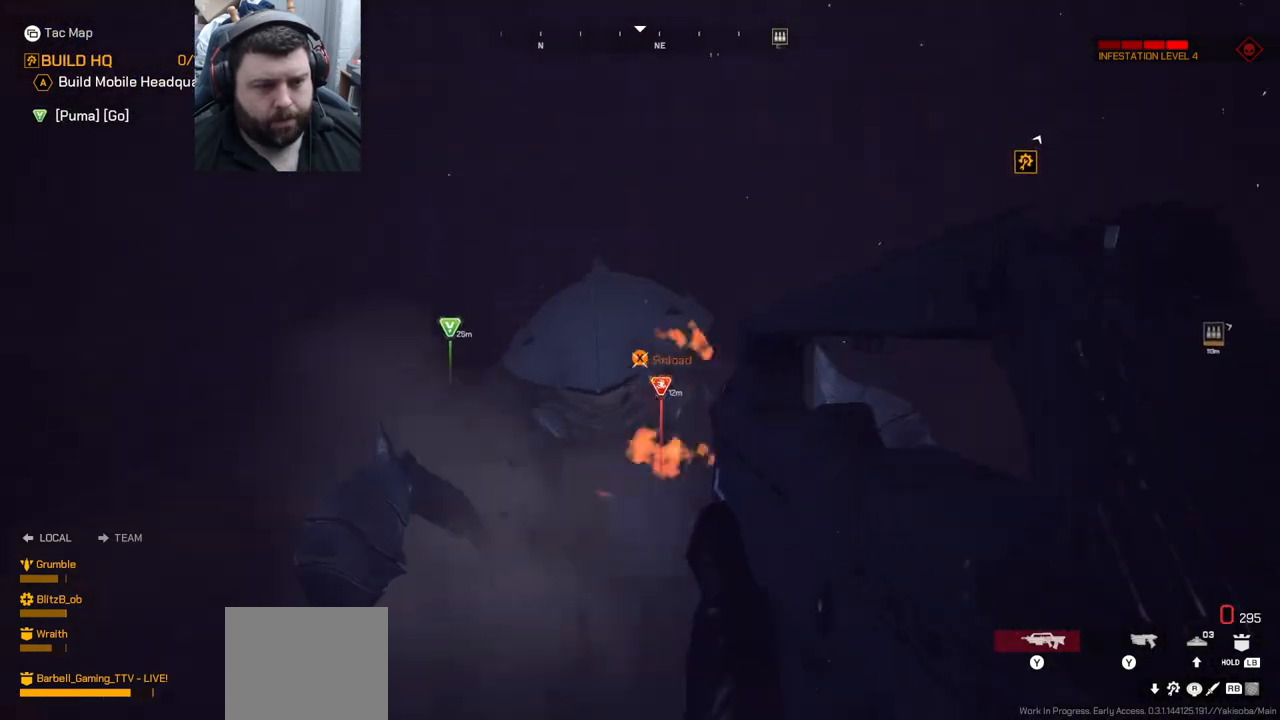
{"buttons": [], "left_stick": "up-left", "right_stick": "right", "events": [[283, "right_stick", "center"], [450, "R2", "up"], [467, "right_stick", "right"]]}
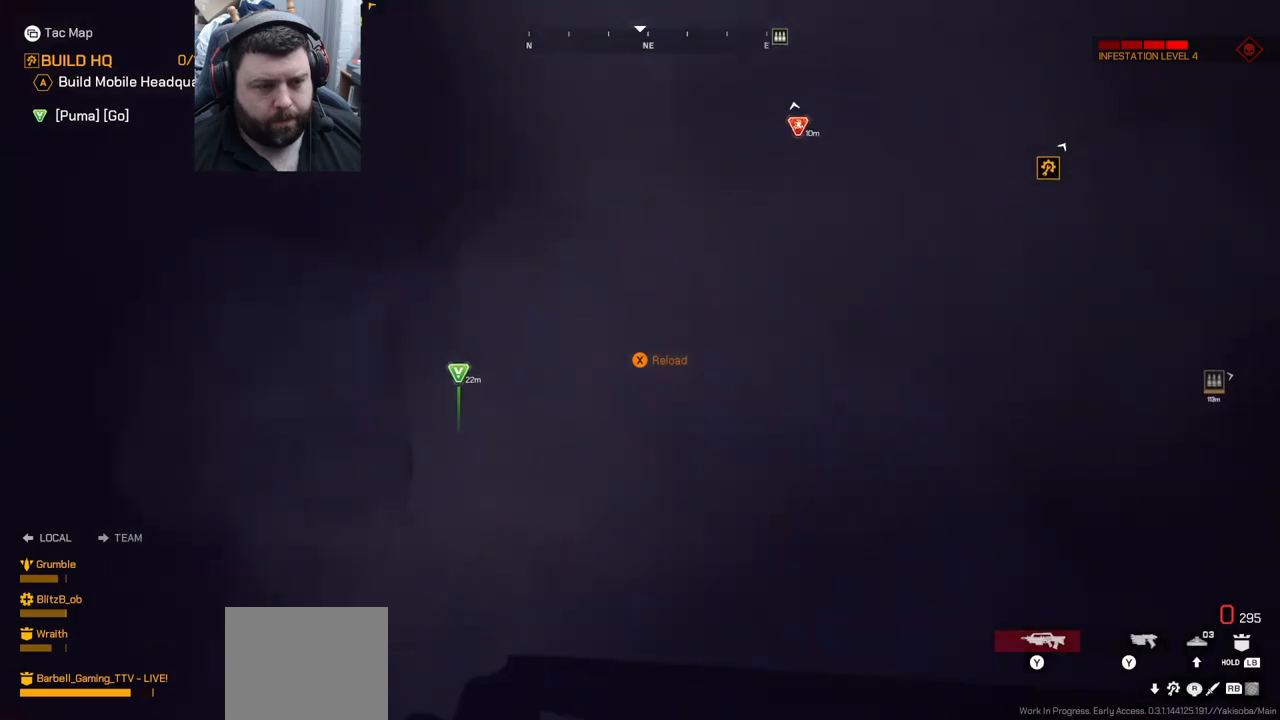
{"buttons": [], "left_stick": "left", "right_stick": "center", "events": [[133, "left_stick", "left"], [133, "right_stick", "up"], [200, "SQUARE", "down"], [200, "right_stick", "center"], [267, "SQUARE", "up"]]}
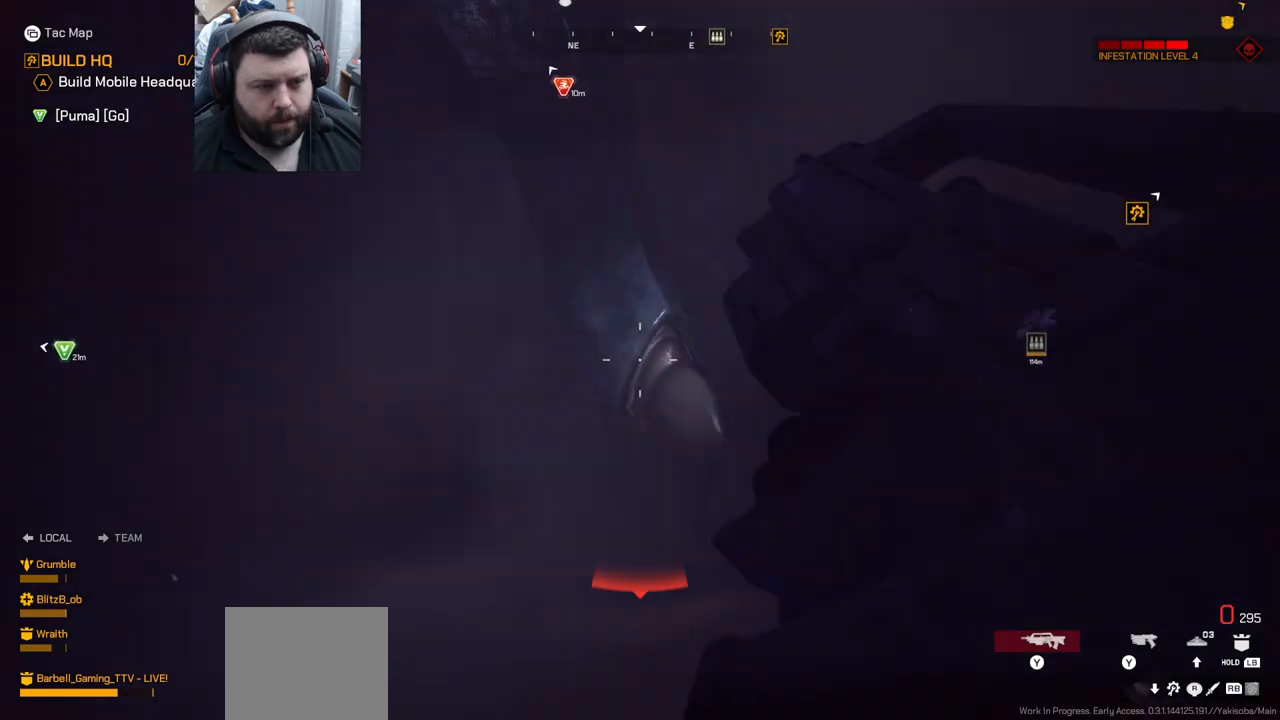
{"buttons": [], "left_stick": "down-left", "right_stick": "down-right", "events": [[100, "right_stick", "down"], [183, "left_stick", "down-left"], [183, "right_stick", "center"], [400, "right_stick", "down-right"]]}